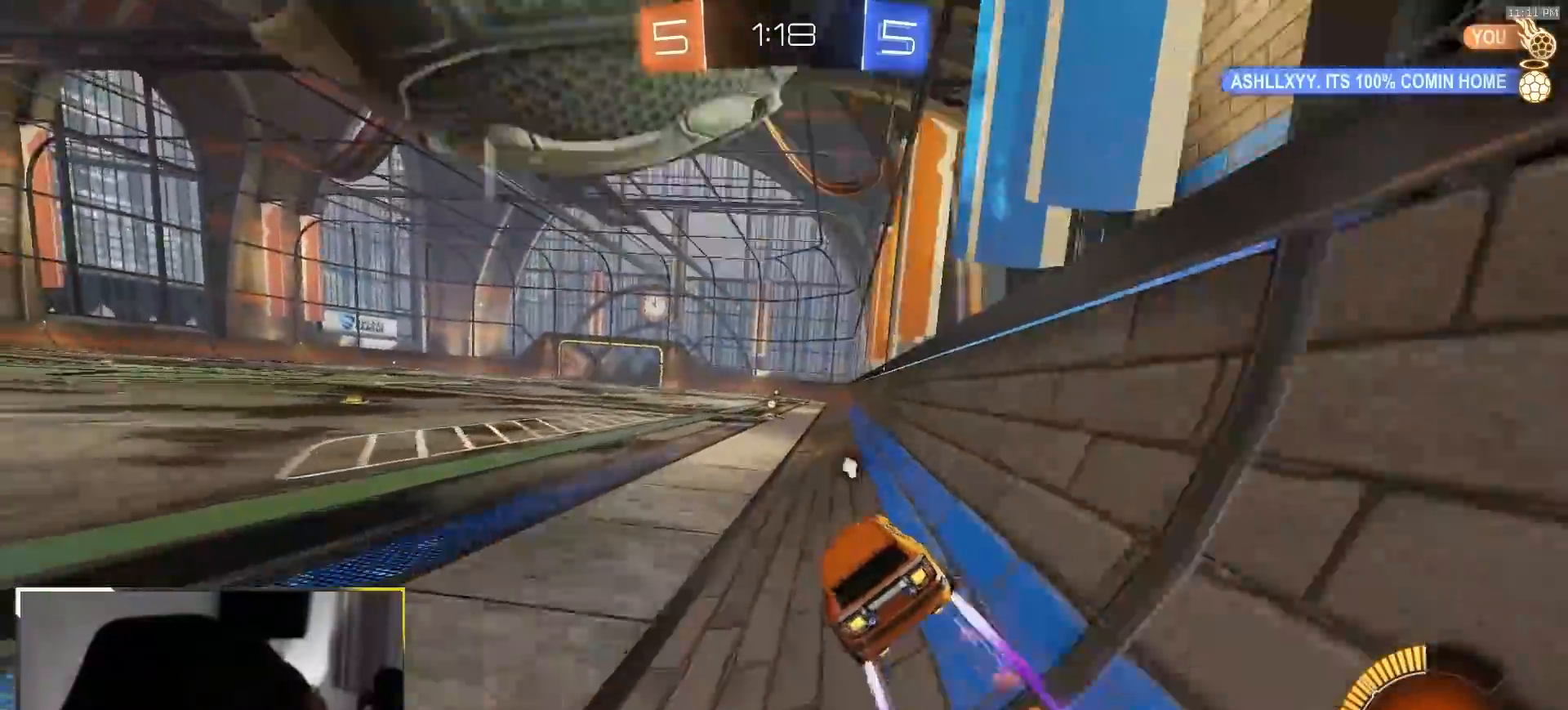
Gameplay with a controller (PlayStation layout); each line is a JSON object with the inputs held at the frame after it. "events" lists button and stick changes between this image and that frame as [ms after this image, input, new state], when the widget could be followed in between. Not read: L3 R3 TOUCHPAD.
{"buttons": ["L1", "R2"], "left_stick": "left", "right_stick": "center", "events": [[100, "R1", "up"], [200, "left_stick", "right"], [217, "TRIANGLE", "down"], [300, "left_stick", "center"], [350, "TRIANGLE", "up"], [417, "left_stick", "left"], [483, "L1", "down"]]}
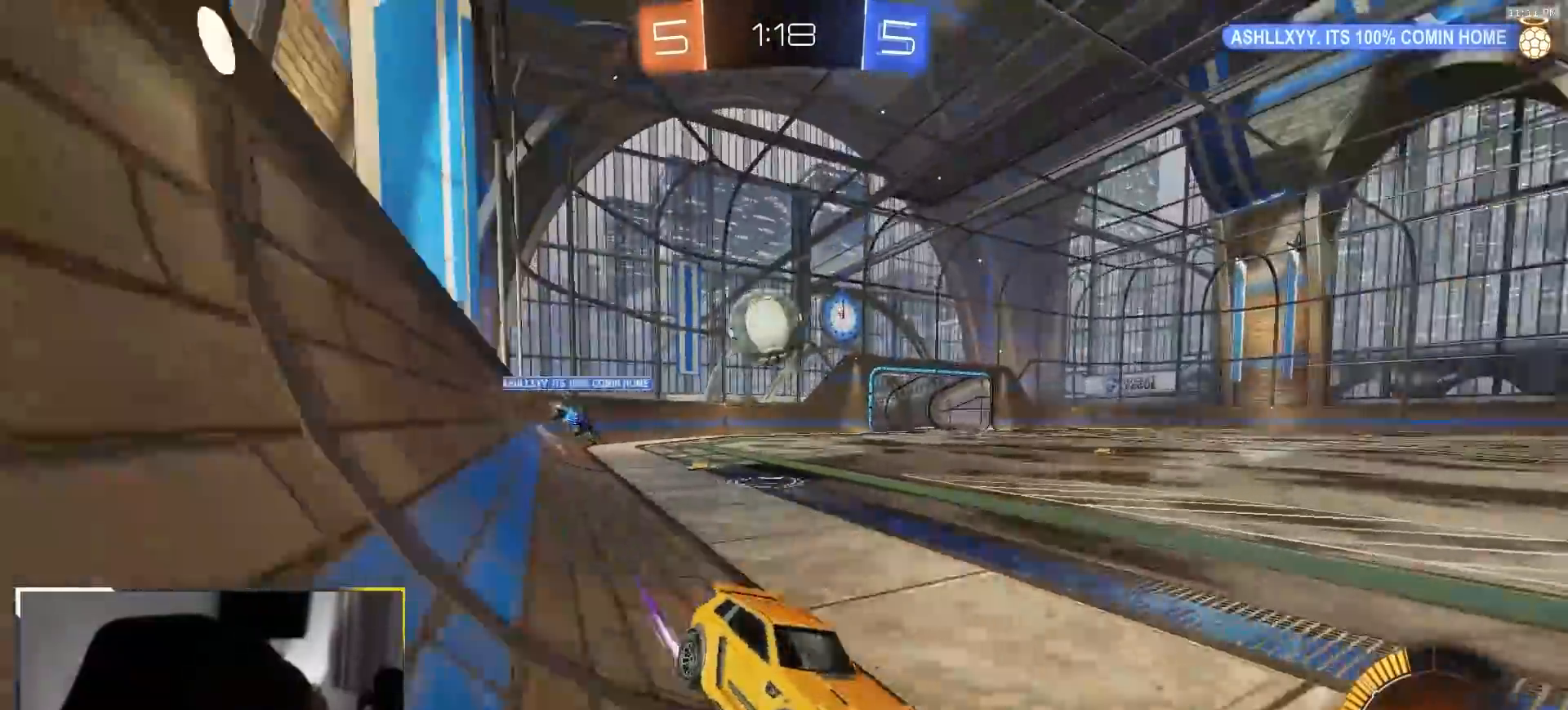
{"buttons": ["R2"], "left_stick": "right", "right_stick": "center", "events": [[150, "L1", "up"], [300, "left_stick", "right"]]}
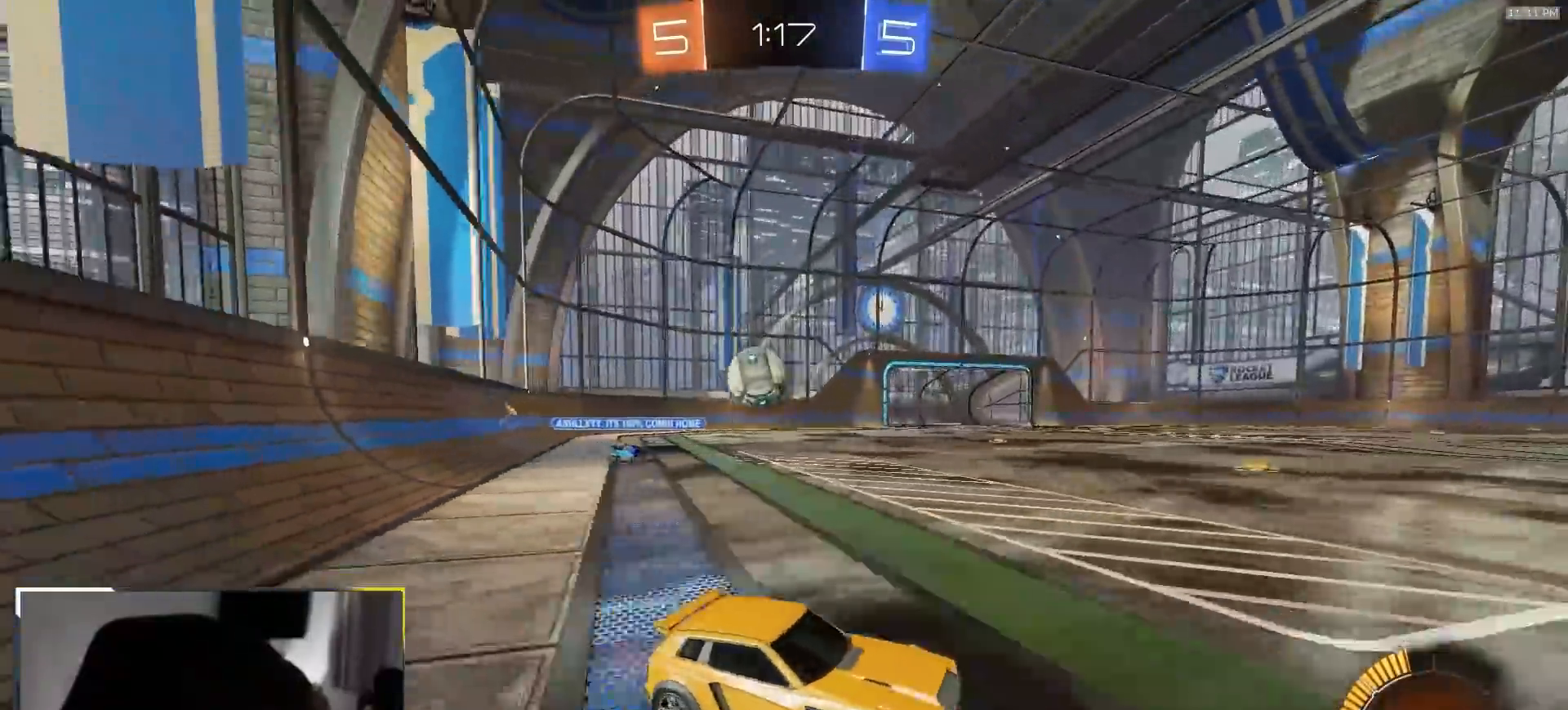
{"buttons": [], "left_stick": "right", "right_stick": "center", "events": [[67, "left_stick", "center"], [117, "left_stick", "left"], [333, "left_stick", "center"], [400, "R2", "up"], [467, "left_stick", "right"]]}
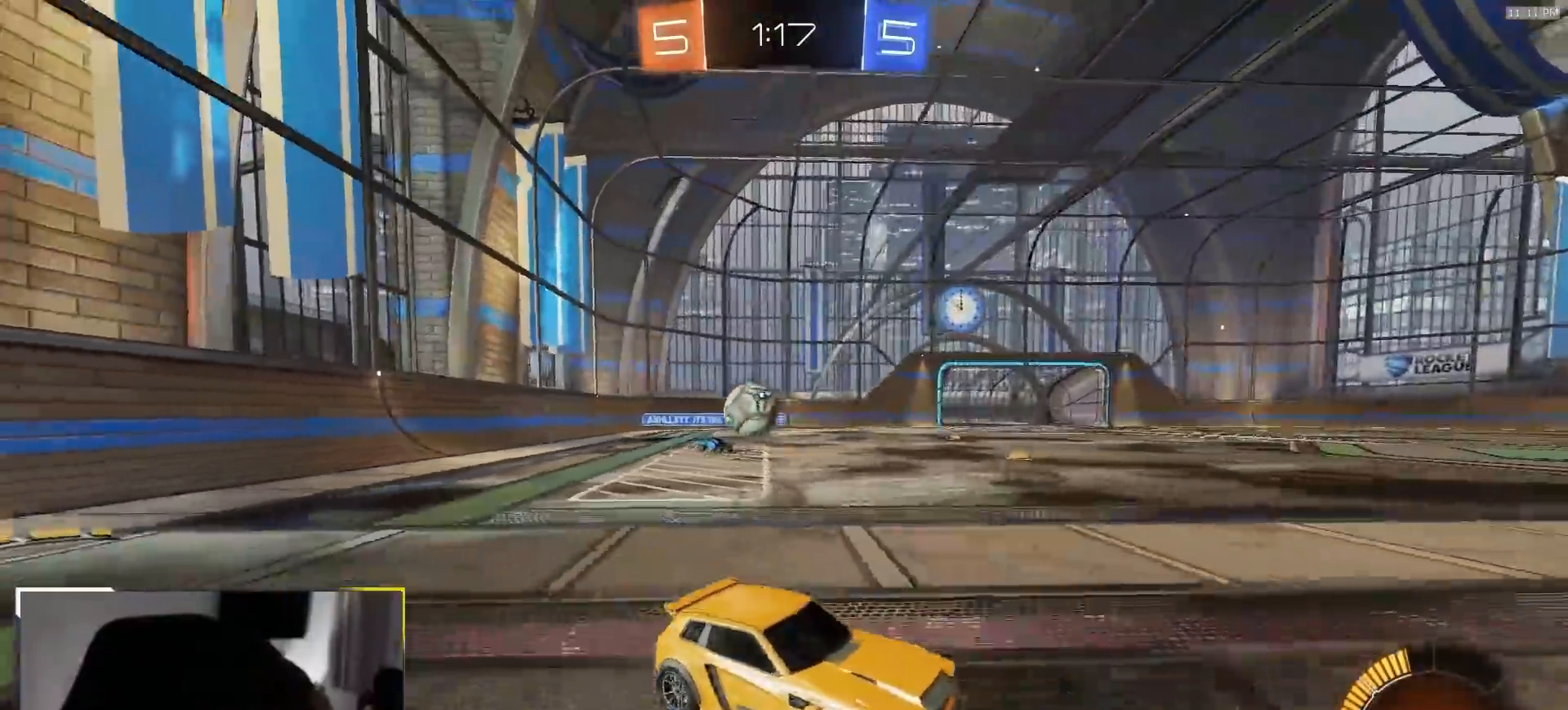
{"buttons": [], "left_stick": "right", "right_stick": "center", "events": [[200, "left_stick", "center"], [250, "left_stick", "left"], [283, "L2", "down"], [417, "L2", "up"], [483, "left_stick", "right"]]}
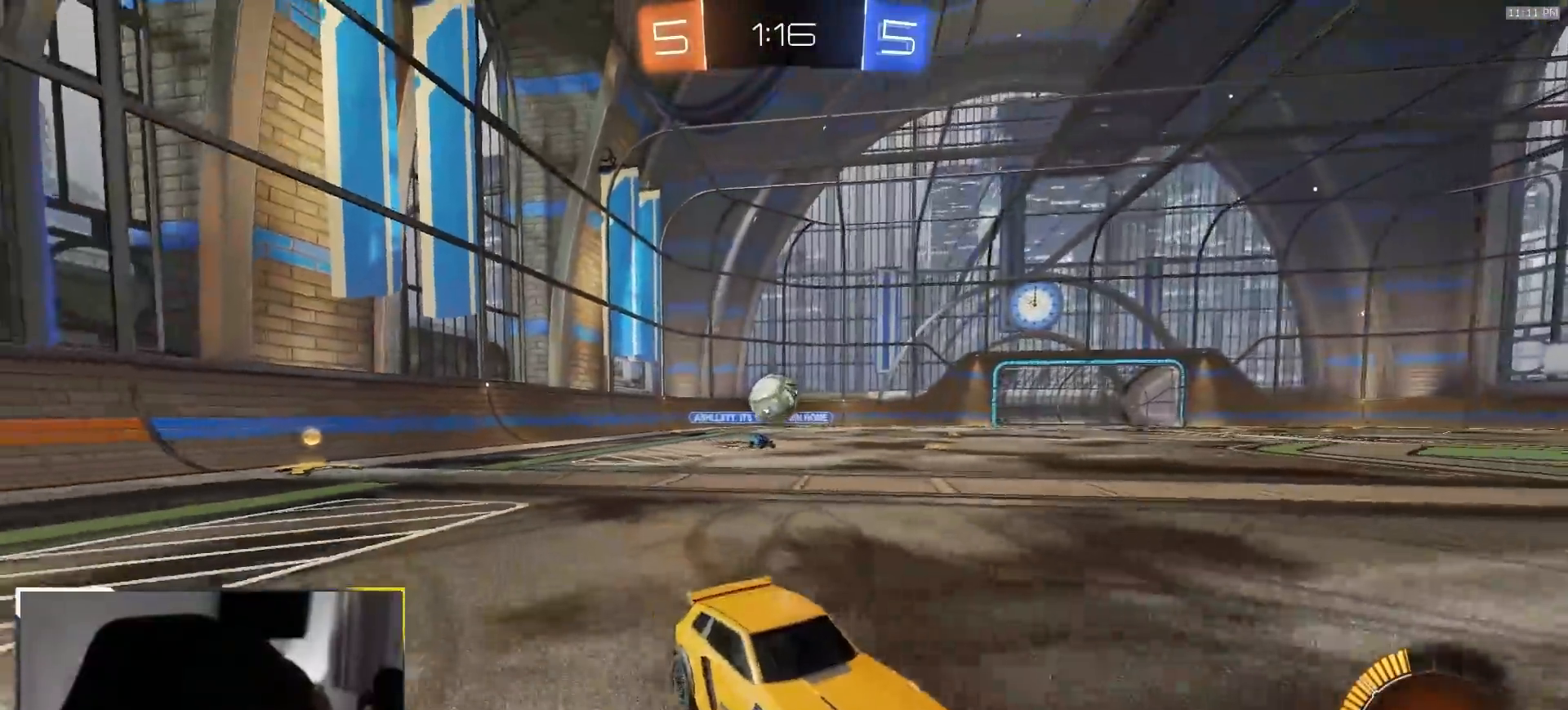
{"buttons": ["R2"], "left_stick": "center", "right_stick": "center", "events": [[17, "L2", "down"], [183, "L2", "up"], [233, "left_stick", "center"], [333, "left_stick", "down-right"], [383, "R2", "down"], [450, "left_stick", "center"]]}
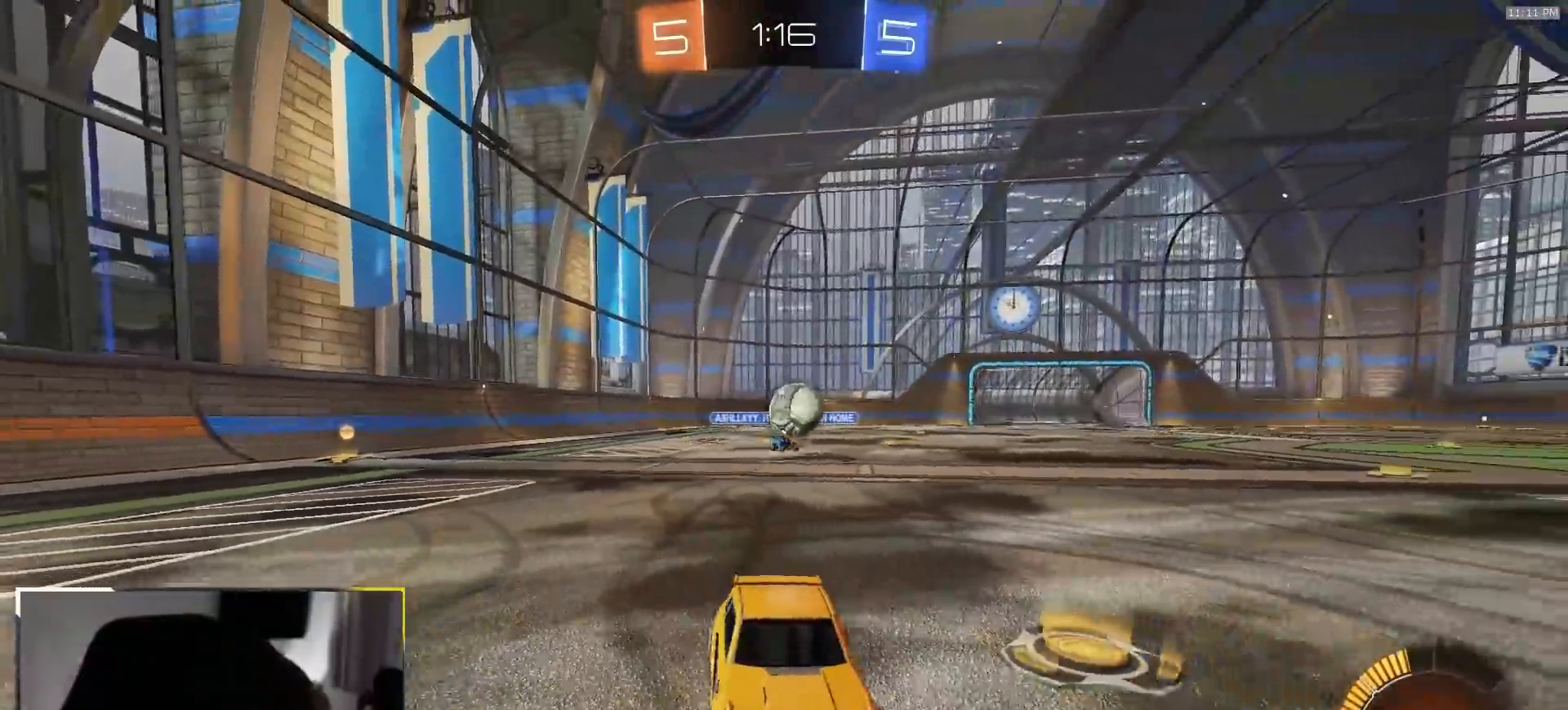
{"buttons": ["R1", "R2"], "left_stick": "center", "right_stick": "center", "events": [[300, "left_stick", "right"], [333, "R1", "down"], [433, "left_stick", "center"]]}
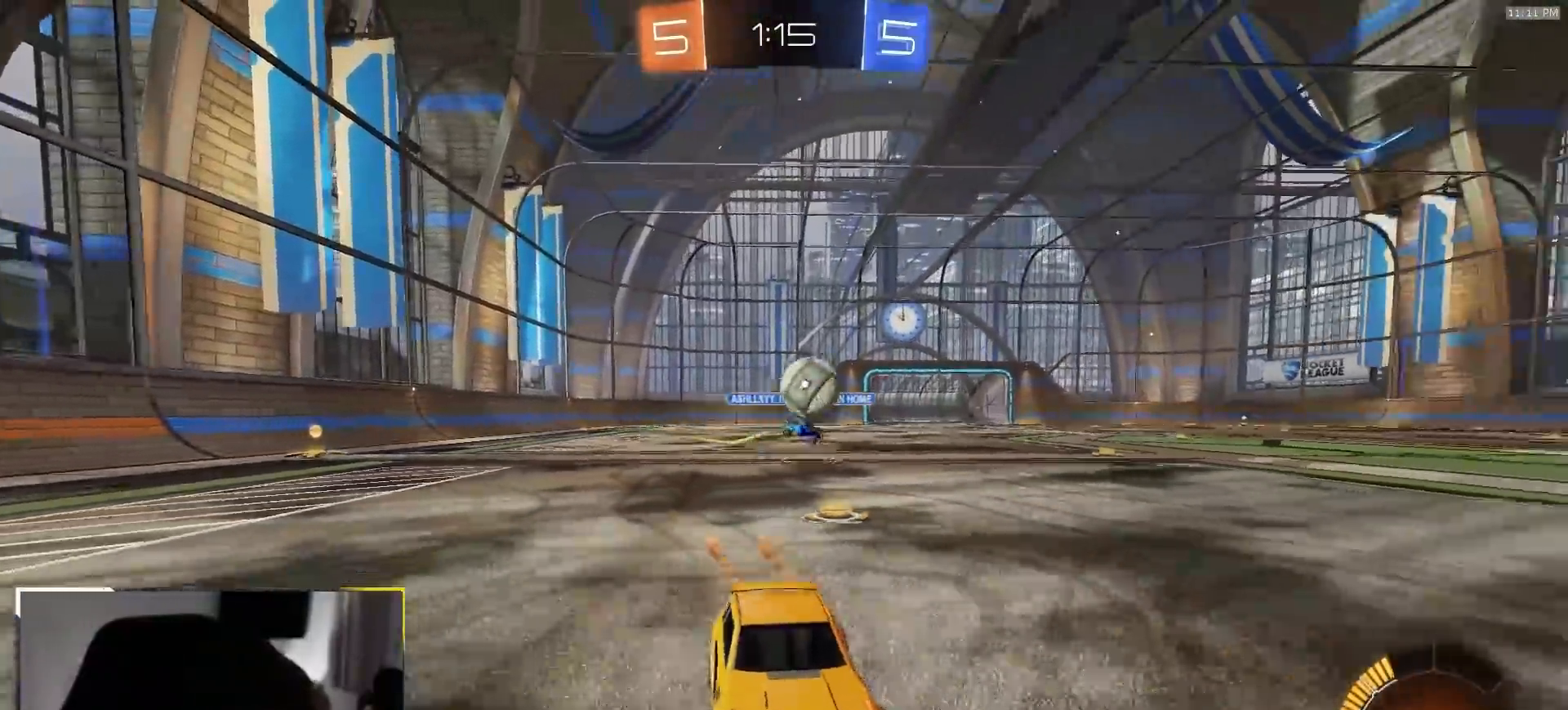
{"buttons": ["R1", "R2"], "left_stick": "center", "right_stick": "center", "events": [[83, "left_stick", "left"], [250, "left_stick", "center"]]}
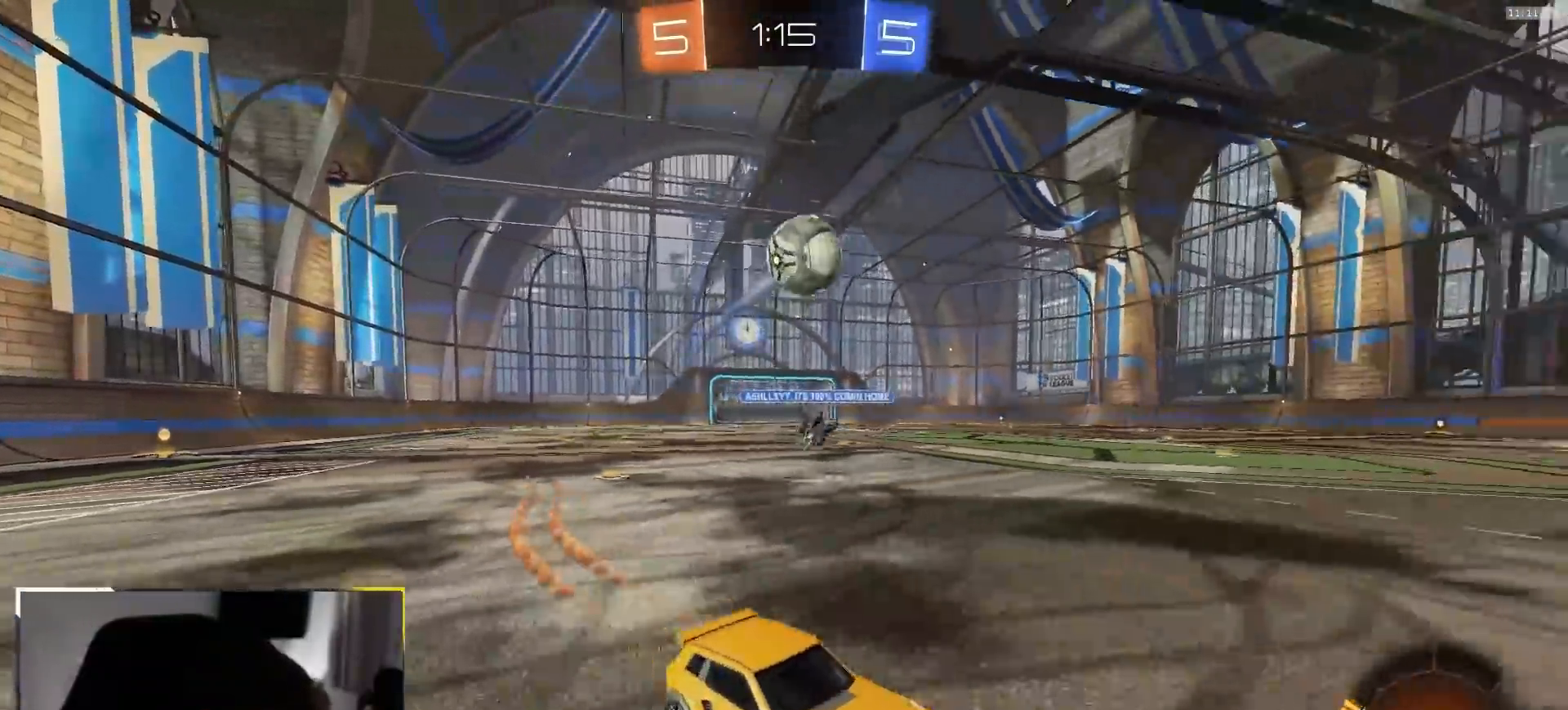
{"buttons": [], "left_stick": "center", "right_stick": "center", "events": [[233, "R1", "up"], [350, "R2", "up"], [350, "left_stick", "left"], [450, "left_stick", "center"]]}
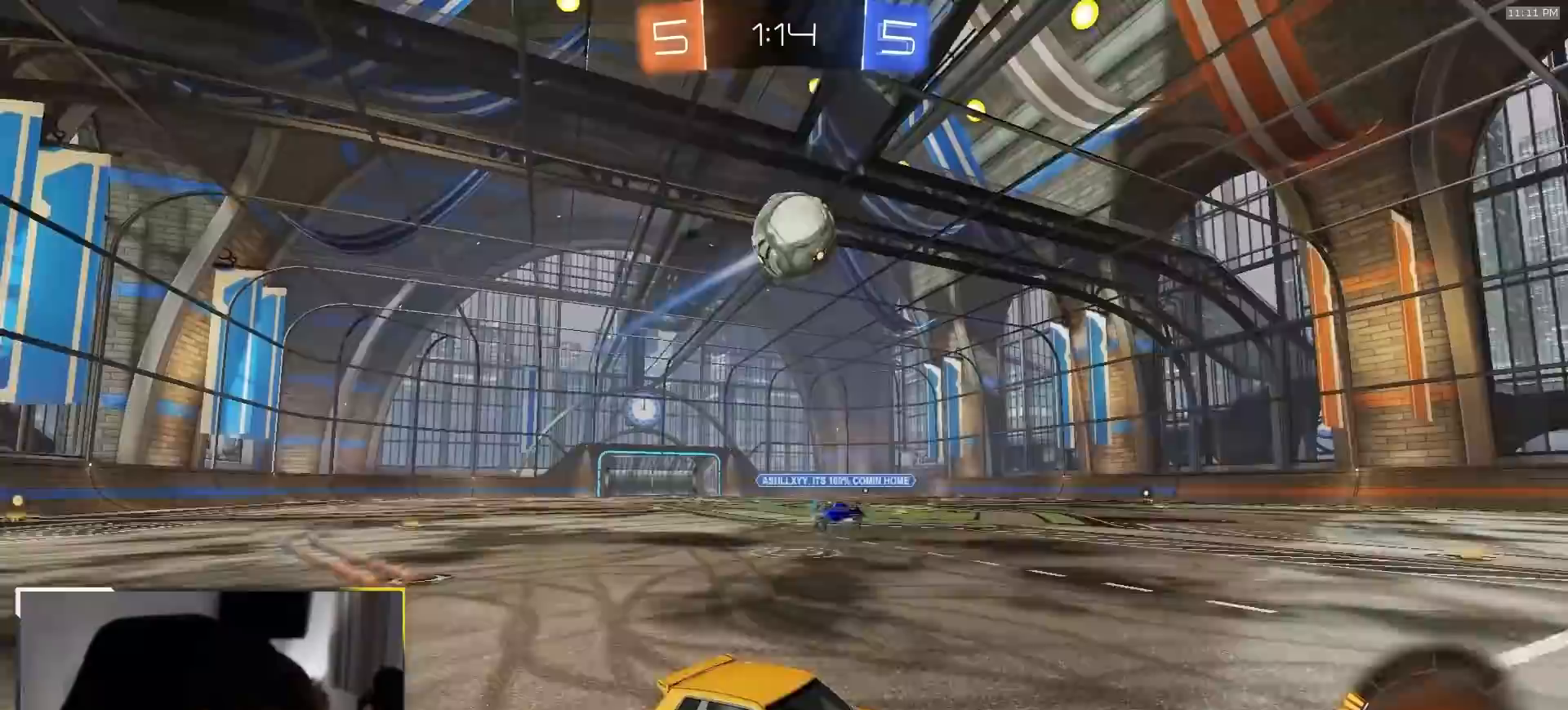
{"buttons": ["CROSS", "R2"], "left_stick": "down", "right_stick": "center", "events": [[100, "left_stick", "left"], [183, "R2", "down"], [183, "left_stick", "down-left"], [233, "CROSS", "down"], [333, "R2", "up"], [383, "CROSS", "up"], [383, "left_stick", "center"], [433, "CROSS", "down"], [433, "R2", "down"], [483, "left_stick", "down"]]}
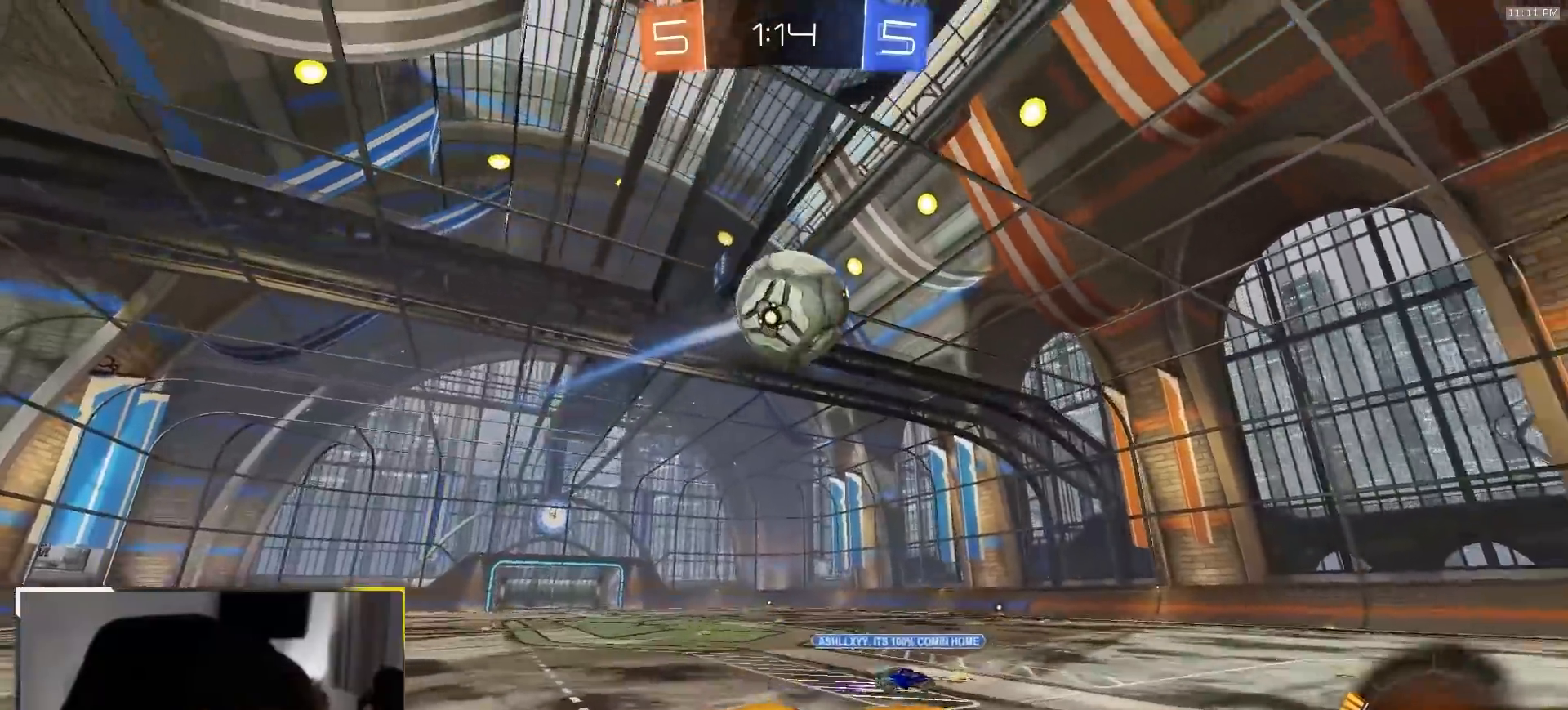
{"buttons": ["R1", "R2"], "left_stick": "up", "right_stick": "center", "events": [[17, "R1", "down"], [83, "CROSS", "up"], [117, "left_stick", "up-right"], [133, "L1", "down"], [167, "R1", "up"], [283, "L1", "up"], [283, "left_stick", "up"], [417, "R1", "down"]]}
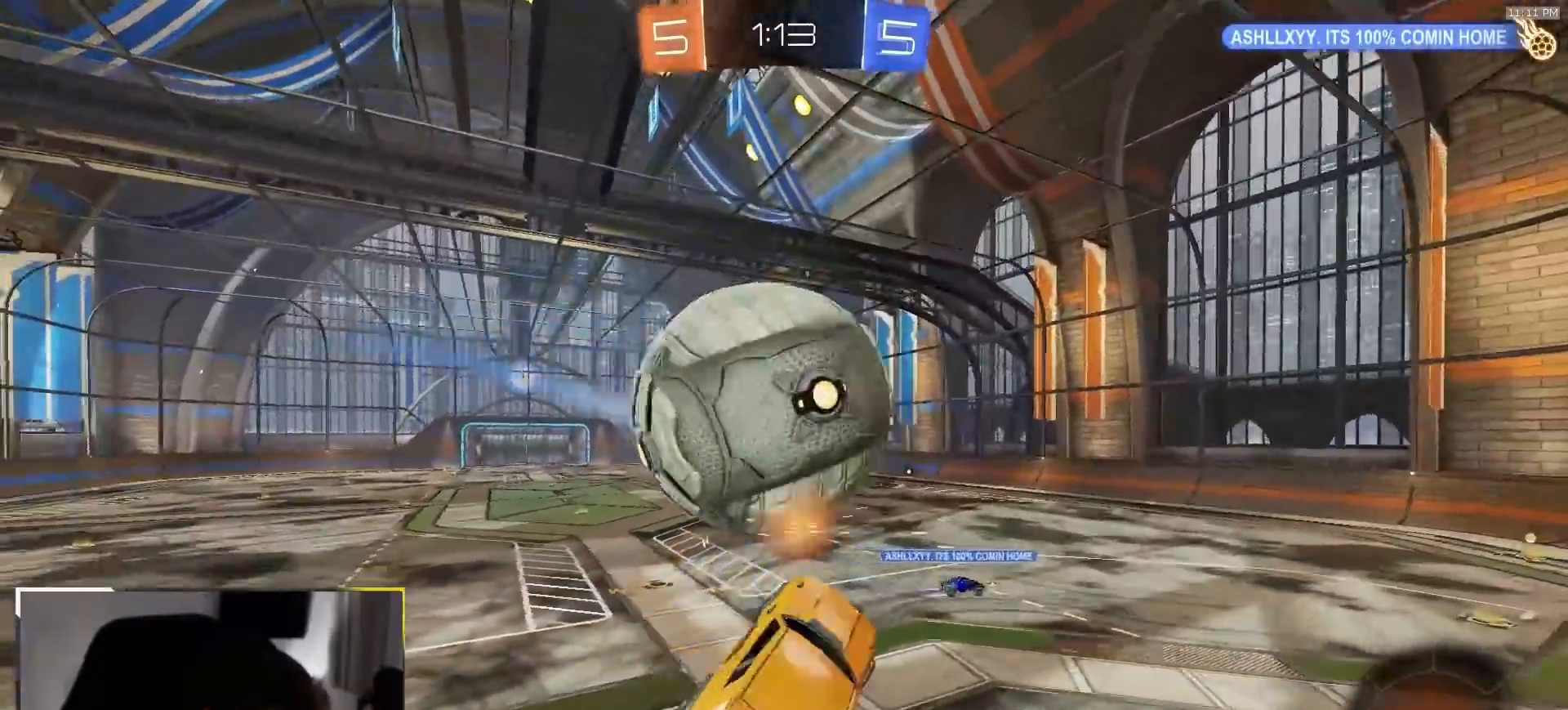
{"buttons": ["SQUARE", "R1", "R2"], "left_stick": "center", "right_stick": "center", "events": [[17, "SQUARE", "down"], [100, "left_stick", "down-right"], [217, "left_stick", "center"], [333, "left_stick", "up-left"], [383, "left_stick", "left"], [483, "left_stick", "center"]]}
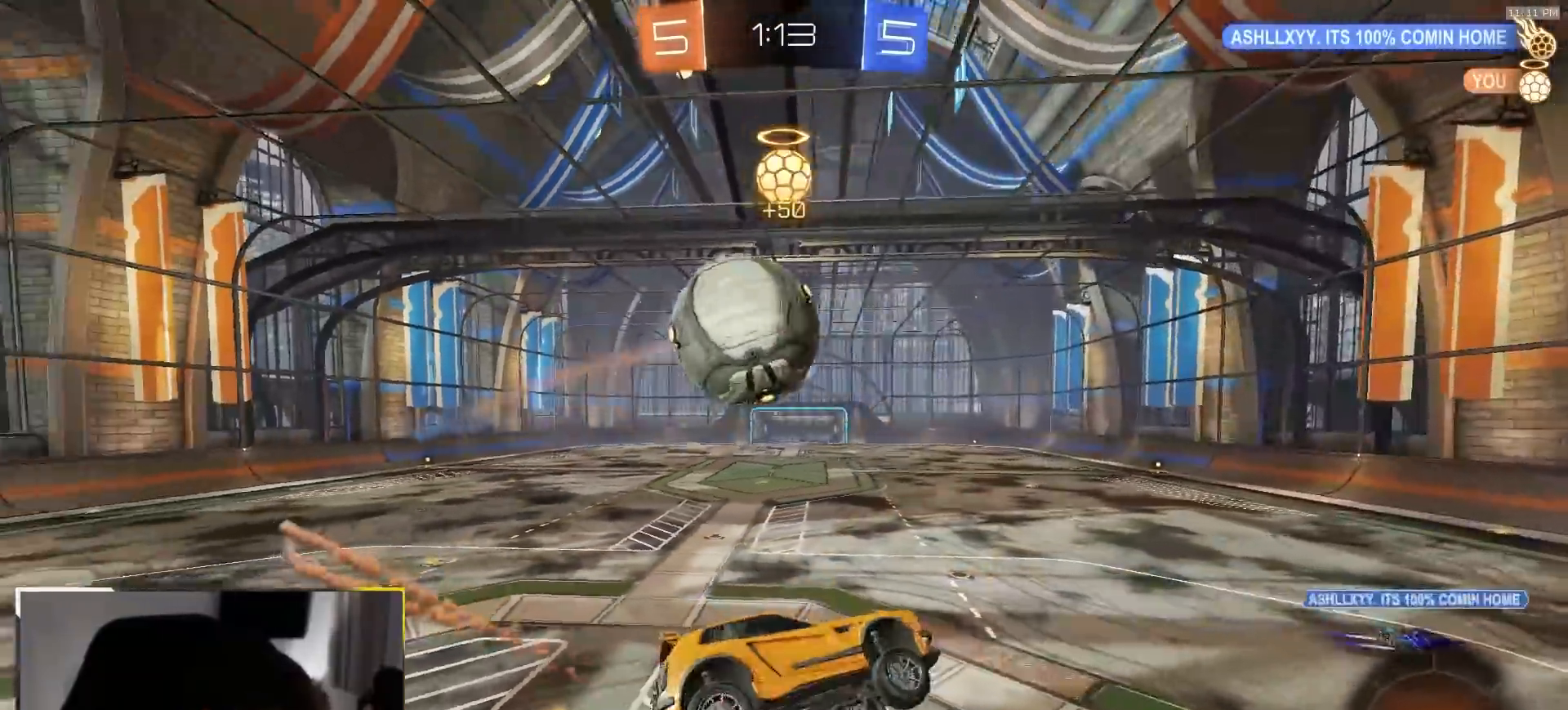
{"buttons": ["R2"], "left_stick": "center", "right_stick": "center", "events": [[33, "R1", "up"], [33, "SQUARE", "up"], [233, "R2", "up"], [500, "R2", "down"]]}
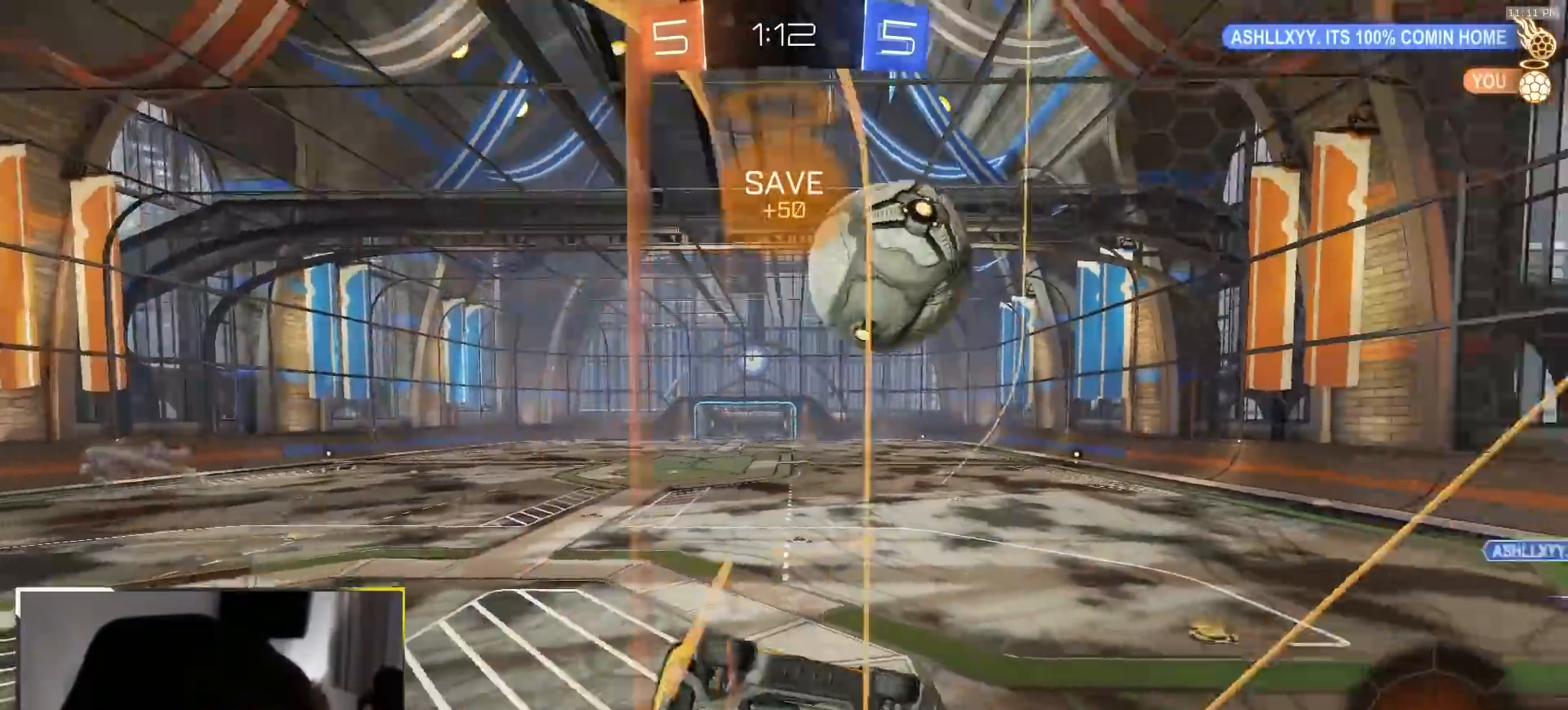
{"buttons": ["R2"], "left_stick": "right", "right_stick": "center", "events": [[400, "left_stick", "right"]]}
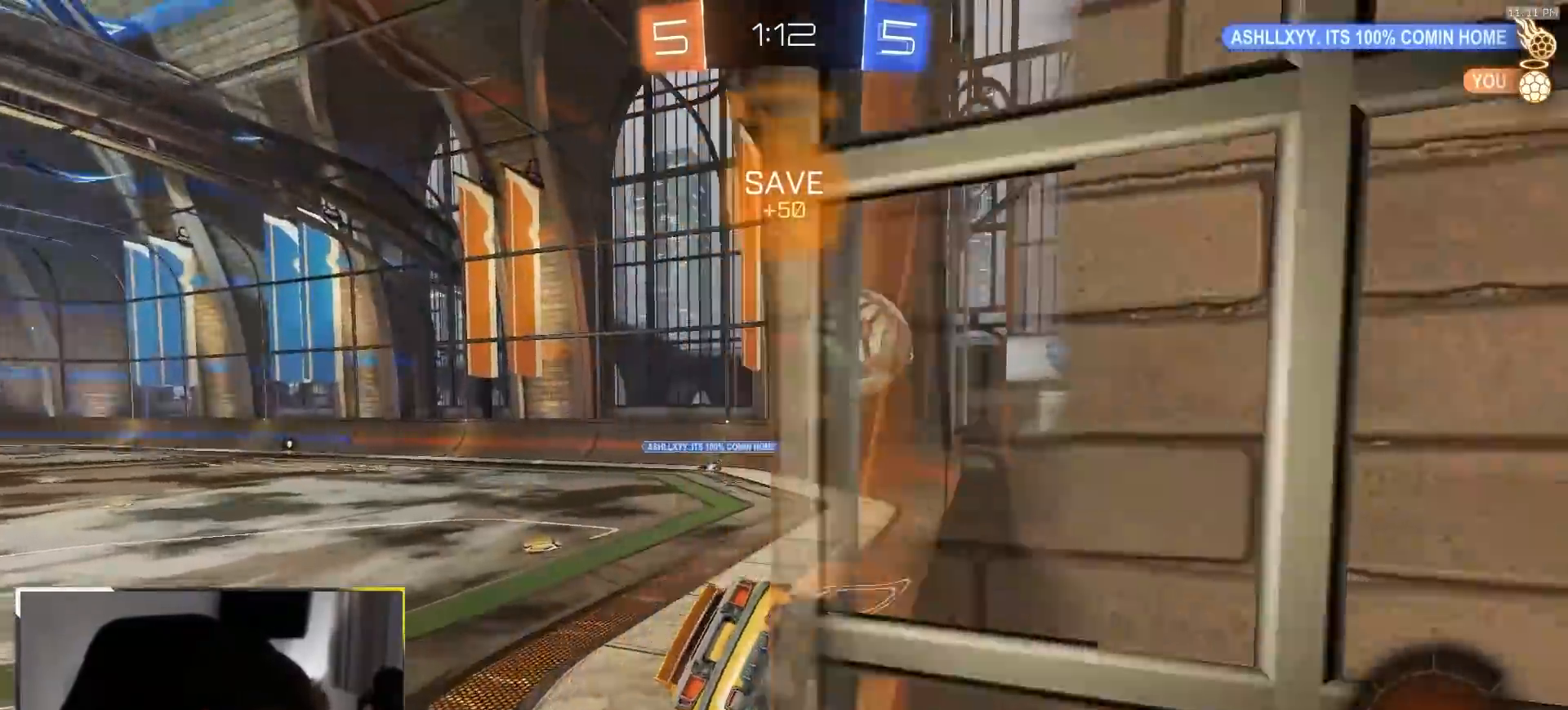
{"buttons": ["R2"], "left_stick": "right", "right_stick": "center", "events": [[300, "left_stick", "center"], [433, "left_stick", "right"]]}
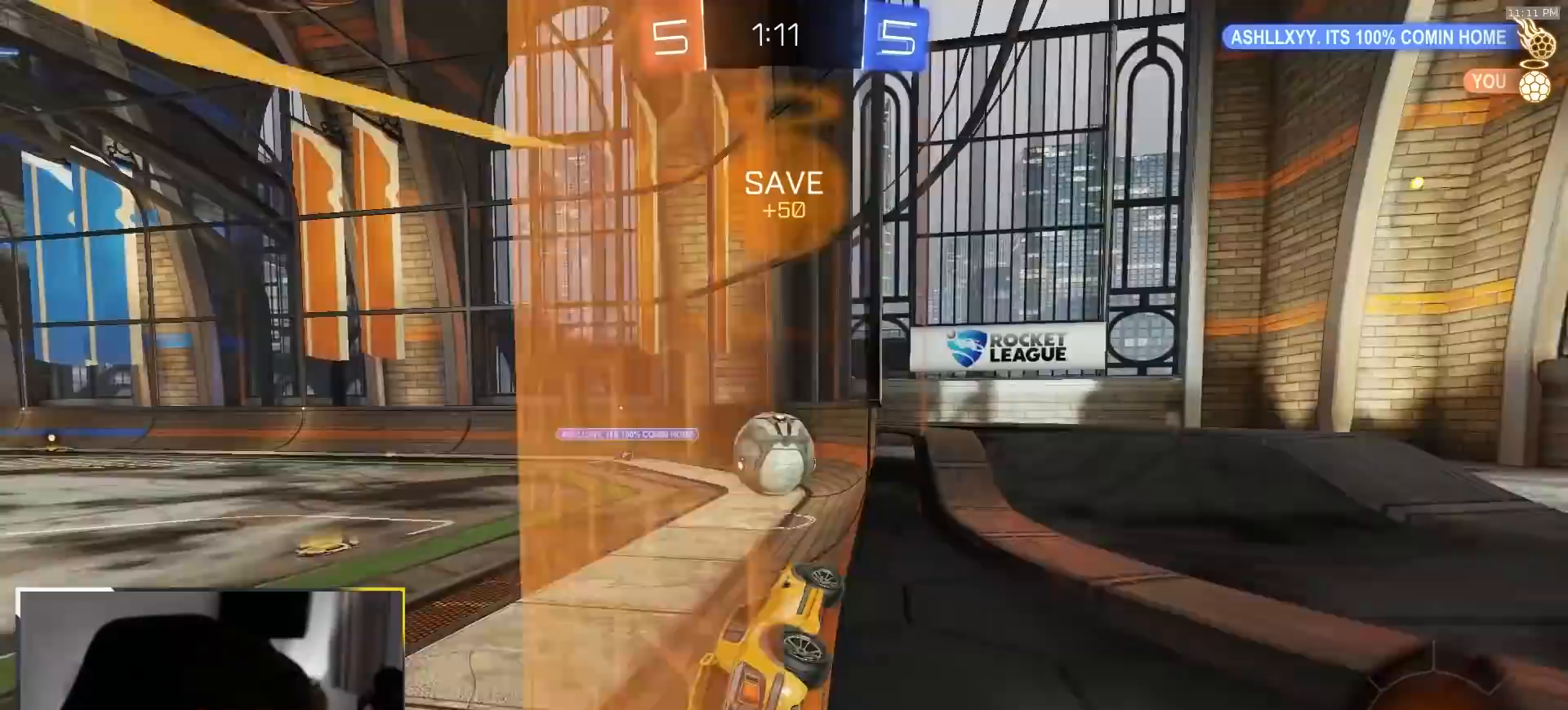
{"buttons": ["SQUARE", "R2"], "left_stick": "down-left", "right_stick": "center", "events": [[117, "R1", "down"], [133, "SQUARE", "down"], [183, "CROSS", "down"], [283, "left_stick", "down-left"], [350, "CROSS", "up"], [383, "R1", "up"]]}